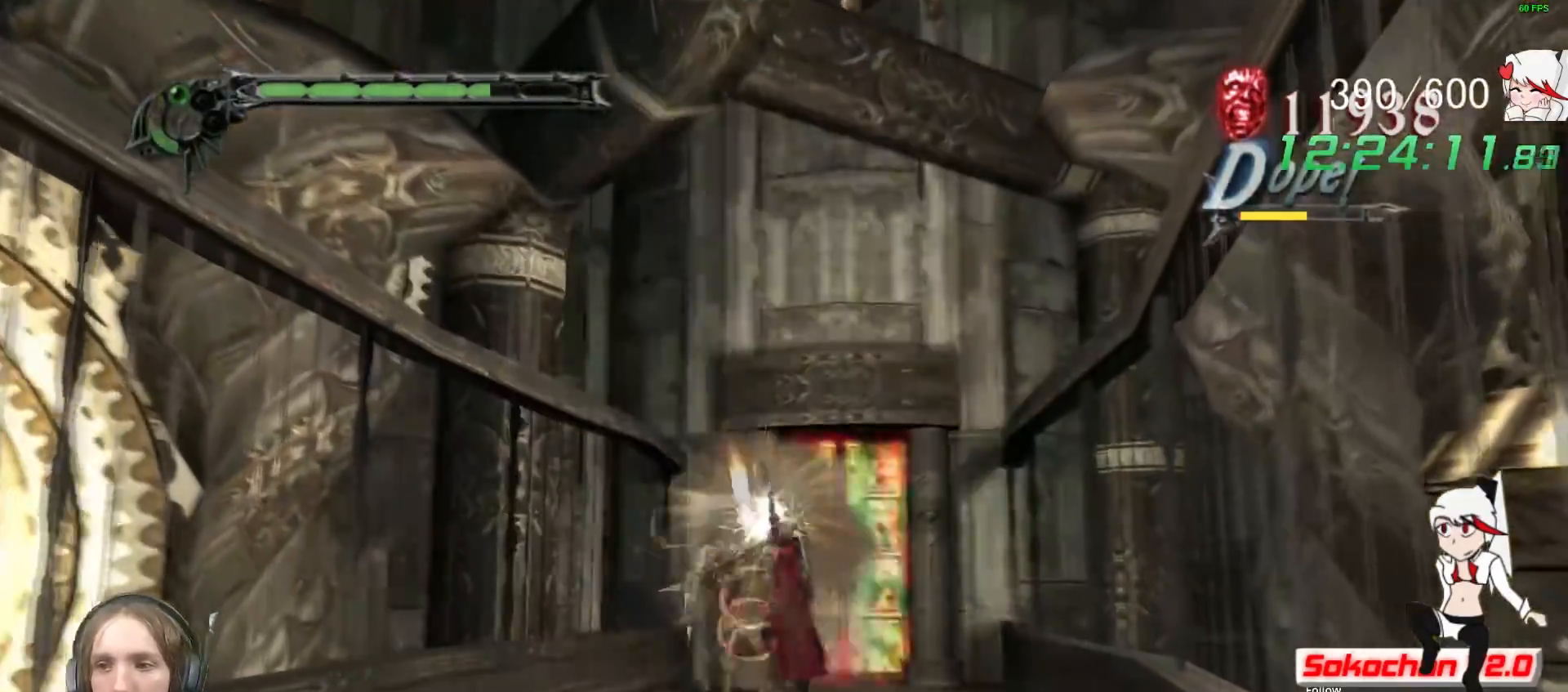
Gameplay with a controller (Xbox layout); each line is a JSON object with the inputs held at the frame after it. "events" lists button and stick changes between this image and that frame as [ms after this image, input, new state], when the widget could be followed in between. Not read: R3.
{"buttons": ["B", "R1"], "left_stick": "center", "right_stick": "center", "events": [[117, "B", "up"], [133, "X", "down"], [133, "left_stick", "center"], [217, "B", "down"], [217, "X", "up"], [367, "B", "up"], [383, "X", "down"], [467, "B", "down"], [467, "X", "up"]]}
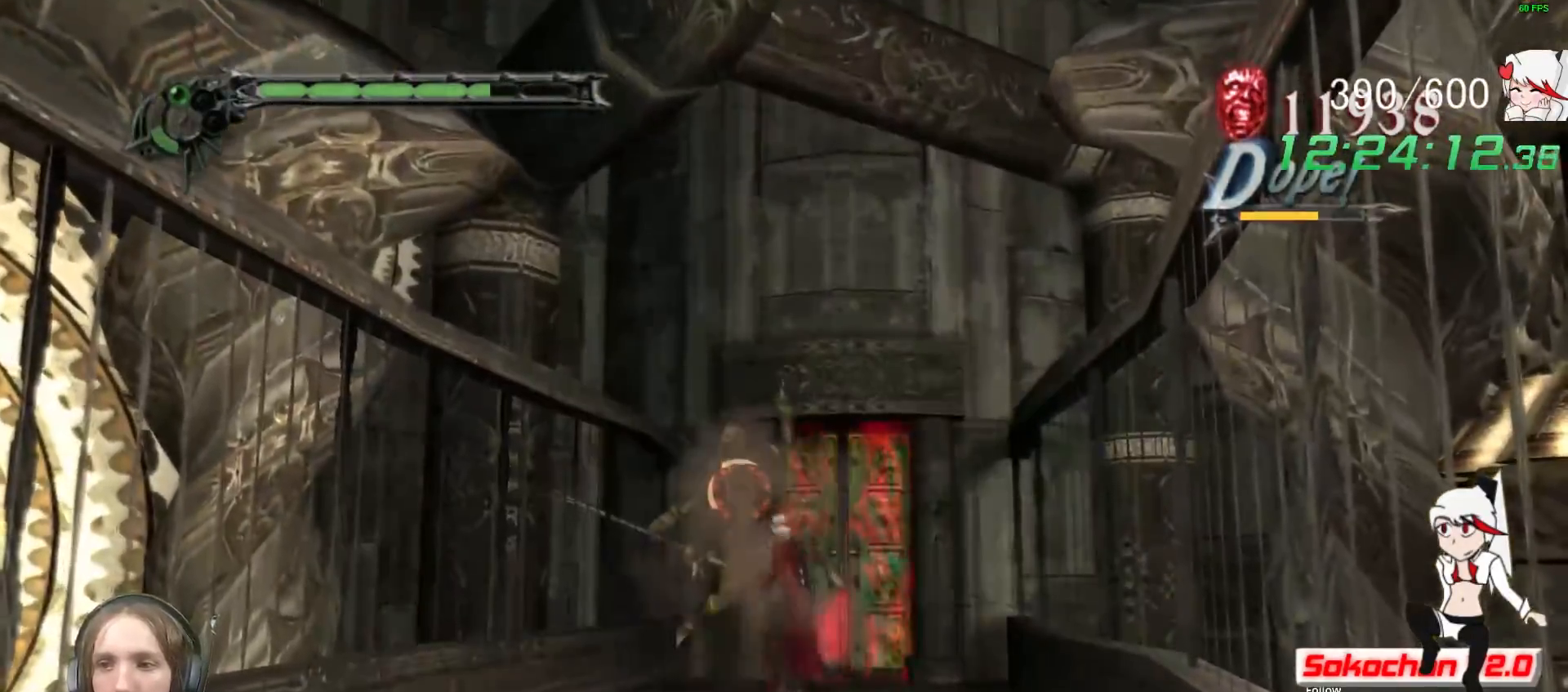
{"buttons": ["B", "R1"], "left_stick": "center", "right_stick": "center", "events": [[150, "B", "up"], [167, "X", "down"], [217, "B", "down"], [217, "X", "up"], [400, "B", "up"], [417, "X", "down"], [483, "B", "down"], [483, "X", "up"]]}
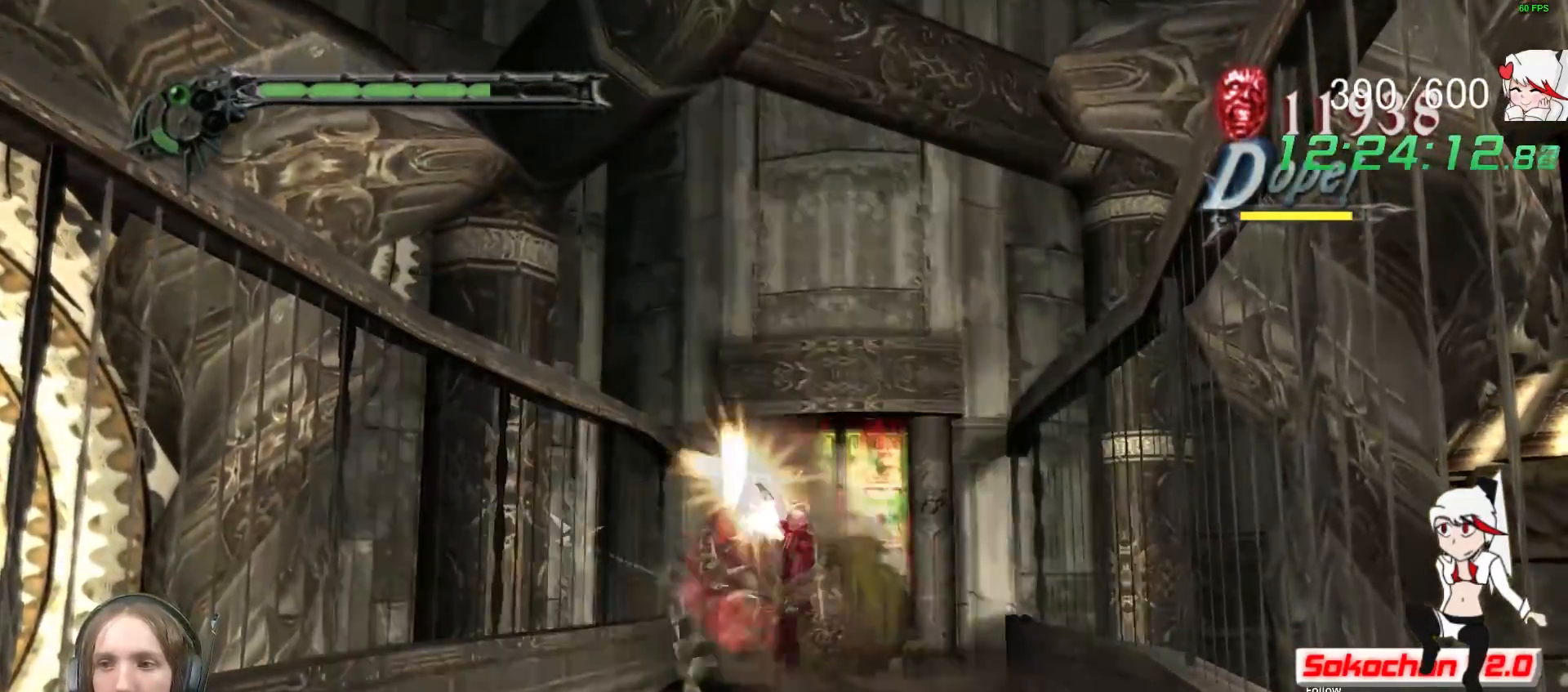
{"buttons": ["R1"], "left_stick": "down", "right_stick": "center", "events": [[167, "B", "up"], [183, "X", "down"], [250, "B", "down"], [250, "X", "up"], [367, "B", "up"], [400, "left_stick", "down"]]}
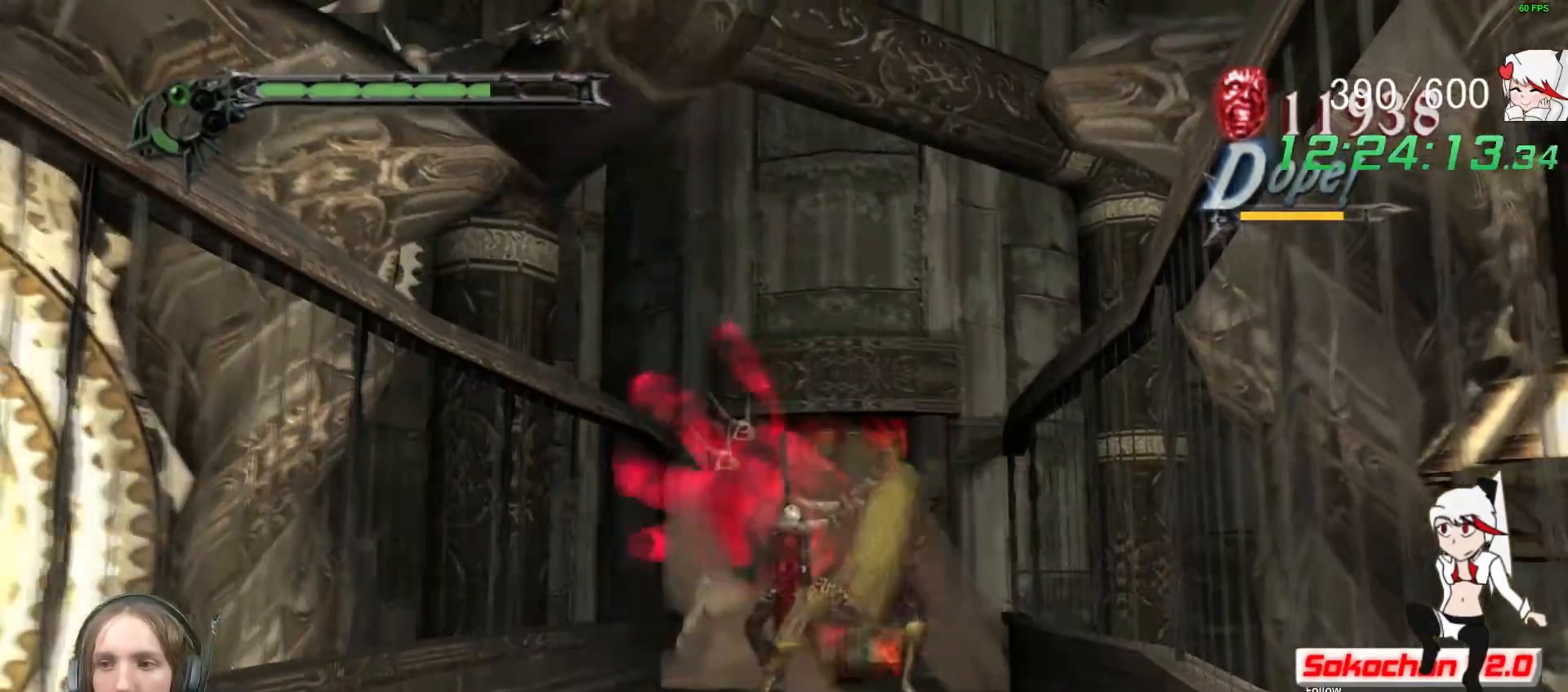
{"buttons": [], "left_stick": "down", "right_stick": "center", "events": [[83, "B", "down"], [117, "left_stick", "center"], [300, "B", "up"], [333, "left_stick", "down"], [367, "R1", "up"]]}
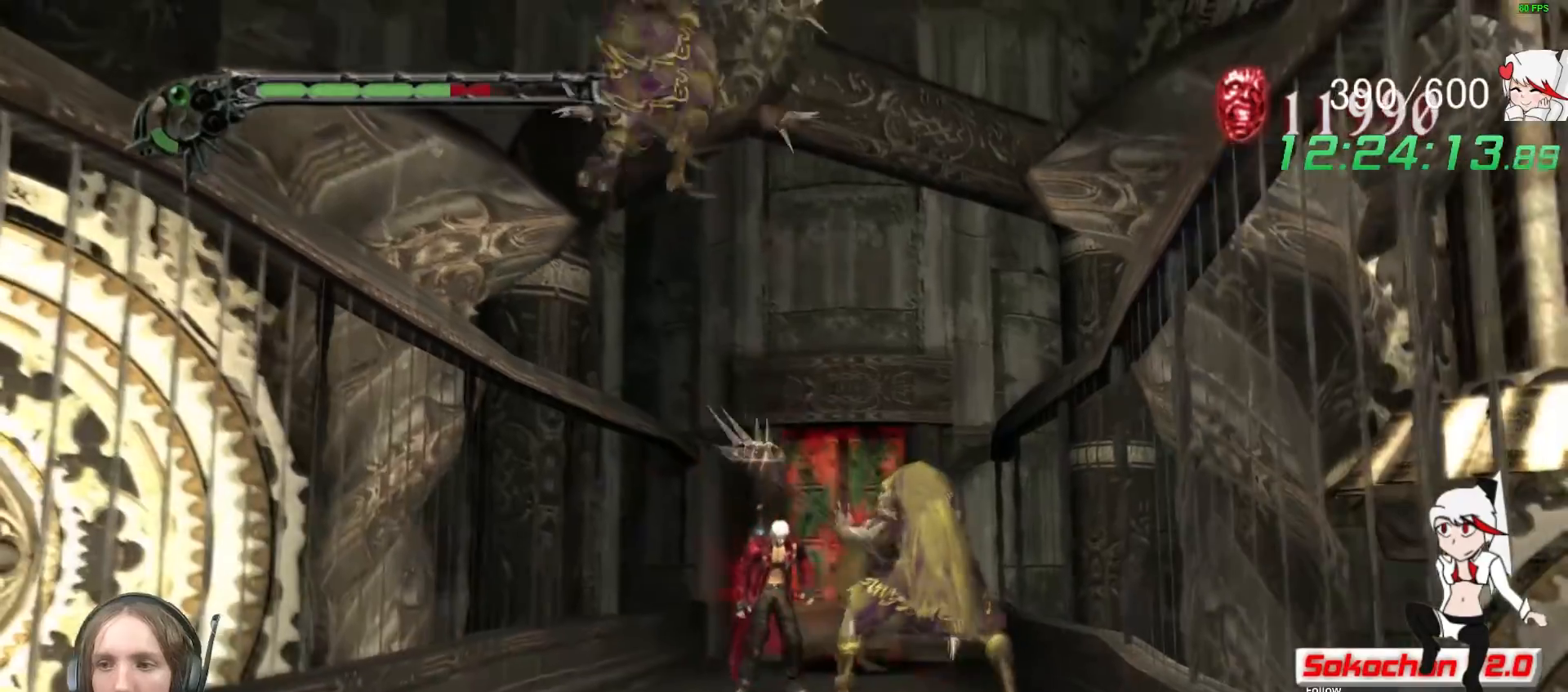
{"buttons": [], "left_stick": "down", "right_stick": "center", "events": []}
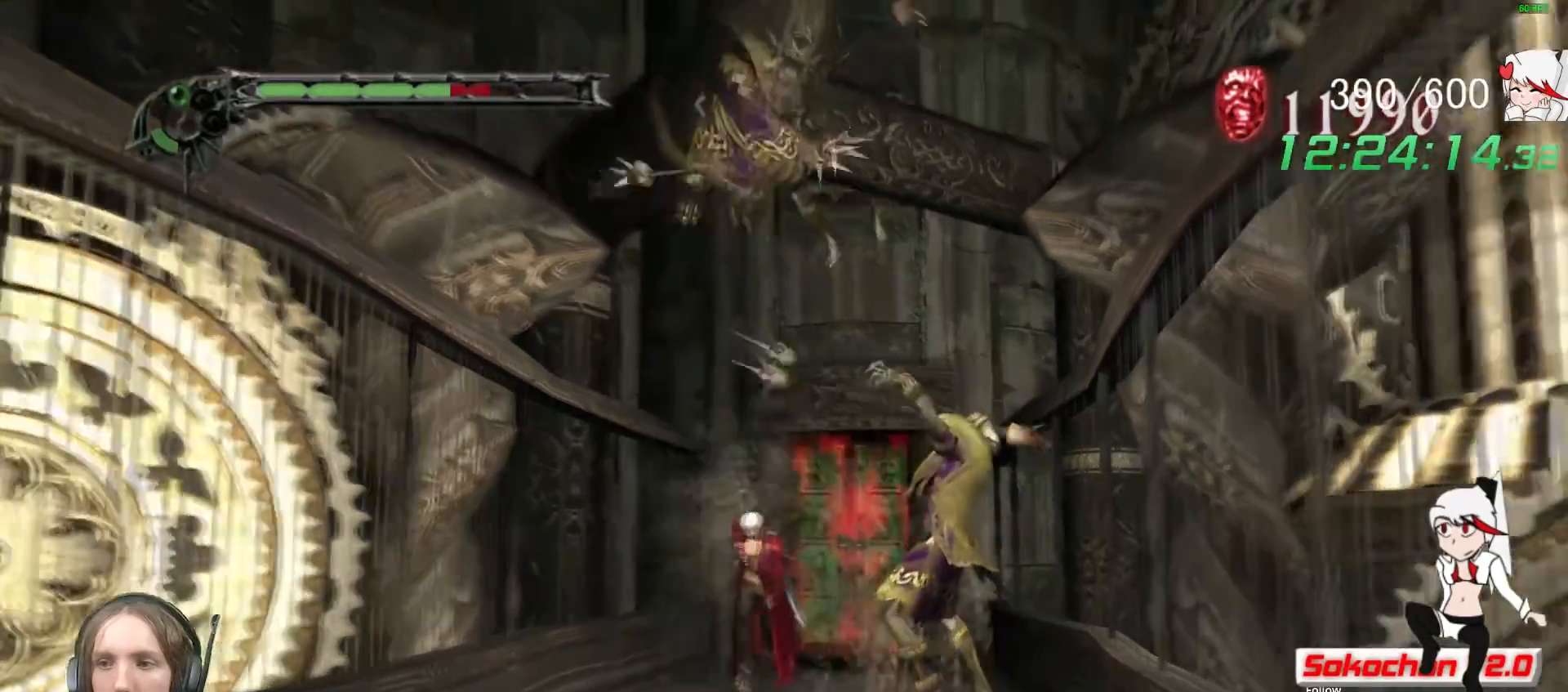
{"buttons": ["X", "R1"], "left_stick": "center", "right_stick": "center", "events": [[50, "left_stick", "down-right"], [100, "R1", "down"], [150, "X", "down"], [200, "left_stick", "right"], [233, "B", "down"], [250, "X", "up"], [300, "left_stick", "center"], [450, "B", "up"], [467, "X", "down"]]}
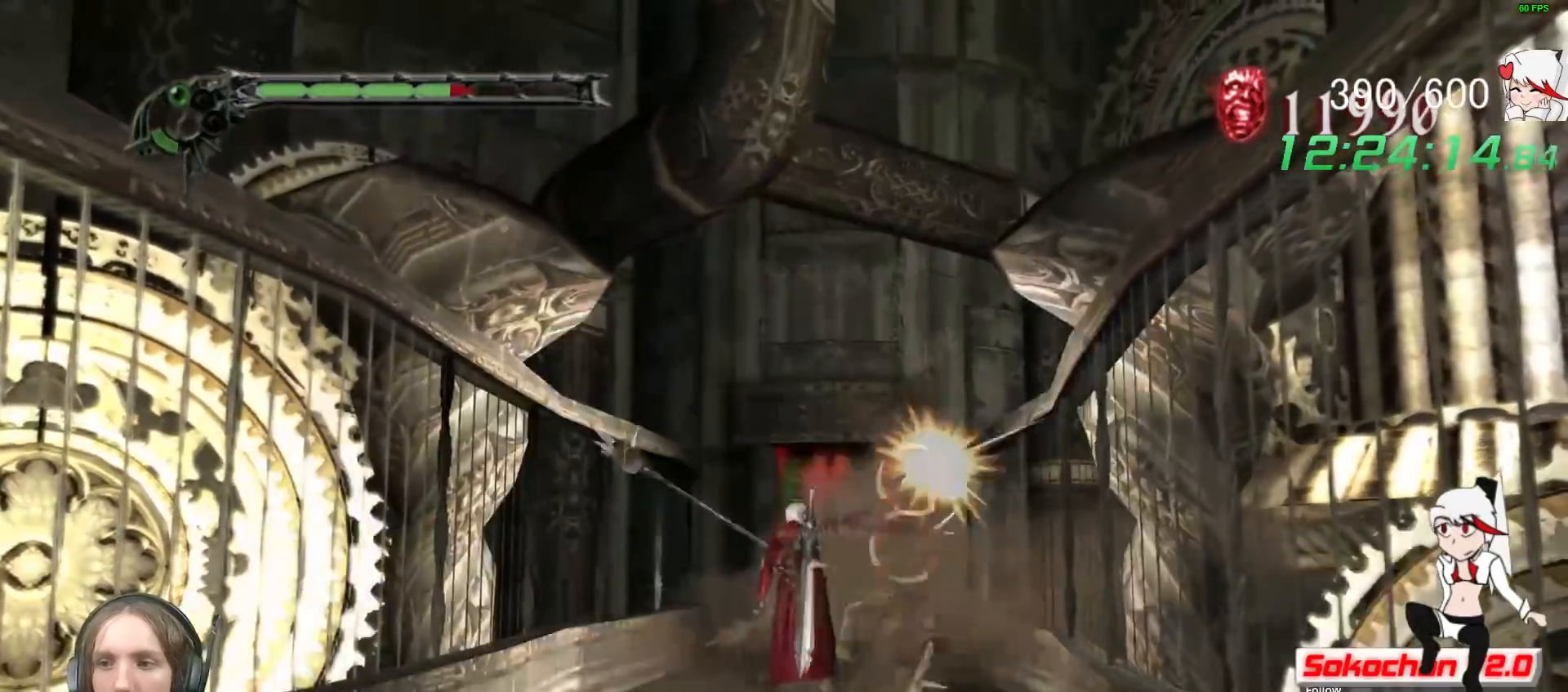
{"buttons": ["X", "R1"], "left_stick": "right", "right_stick": "center", "events": [[33, "B", "down"], [33, "X", "up"], [217, "B", "up"], [250, "X", "down"], [317, "B", "down"], [317, "X", "up"], [383, "left_stick", "right"], [483, "B", "up"], [500, "X", "down"]]}
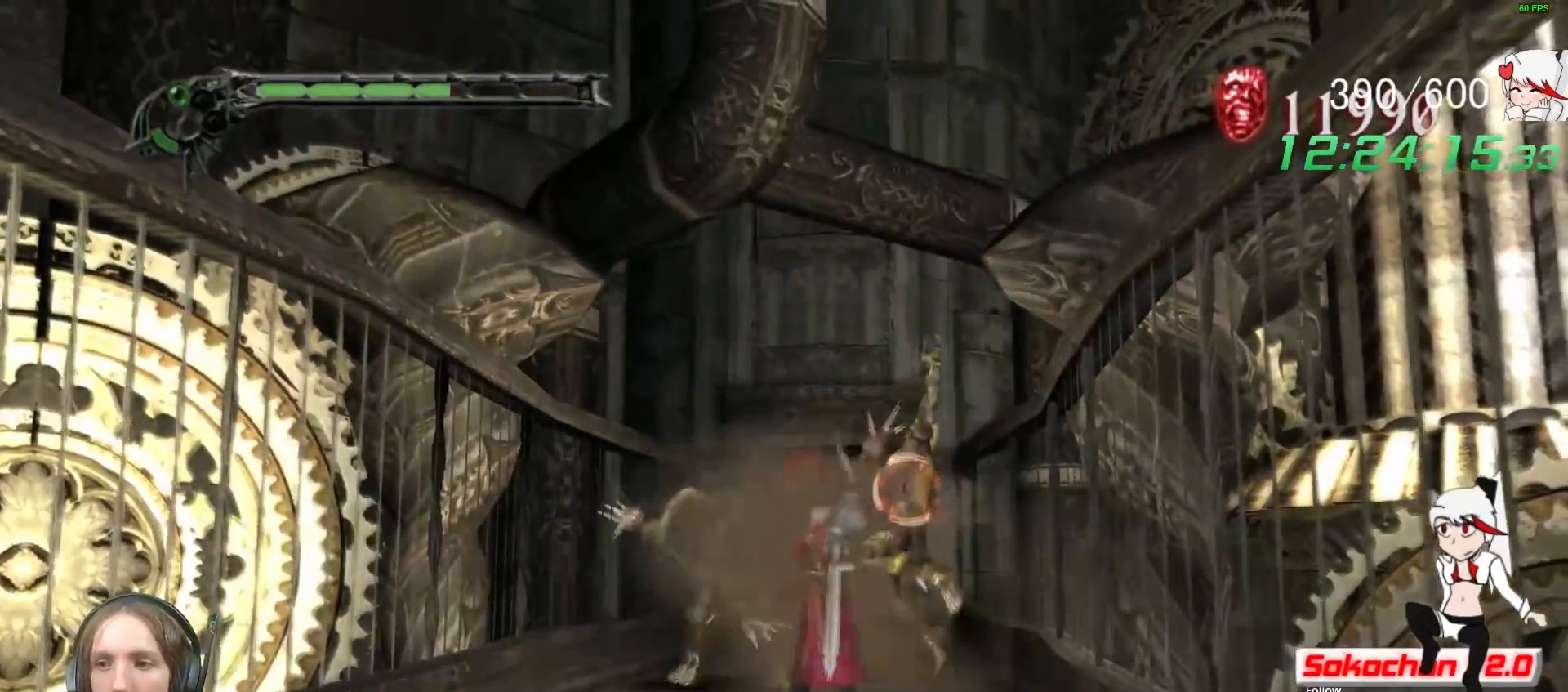
{"buttons": ["B", "R1"], "left_stick": "center", "right_stick": "center", "events": [[67, "X", "up"], [67, "left_stick", "up-right"], [83, "B", "down"], [250, "B", "up"], [267, "X", "down"], [333, "B", "down"], [350, "X", "up"], [350, "left_stick", "center"]]}
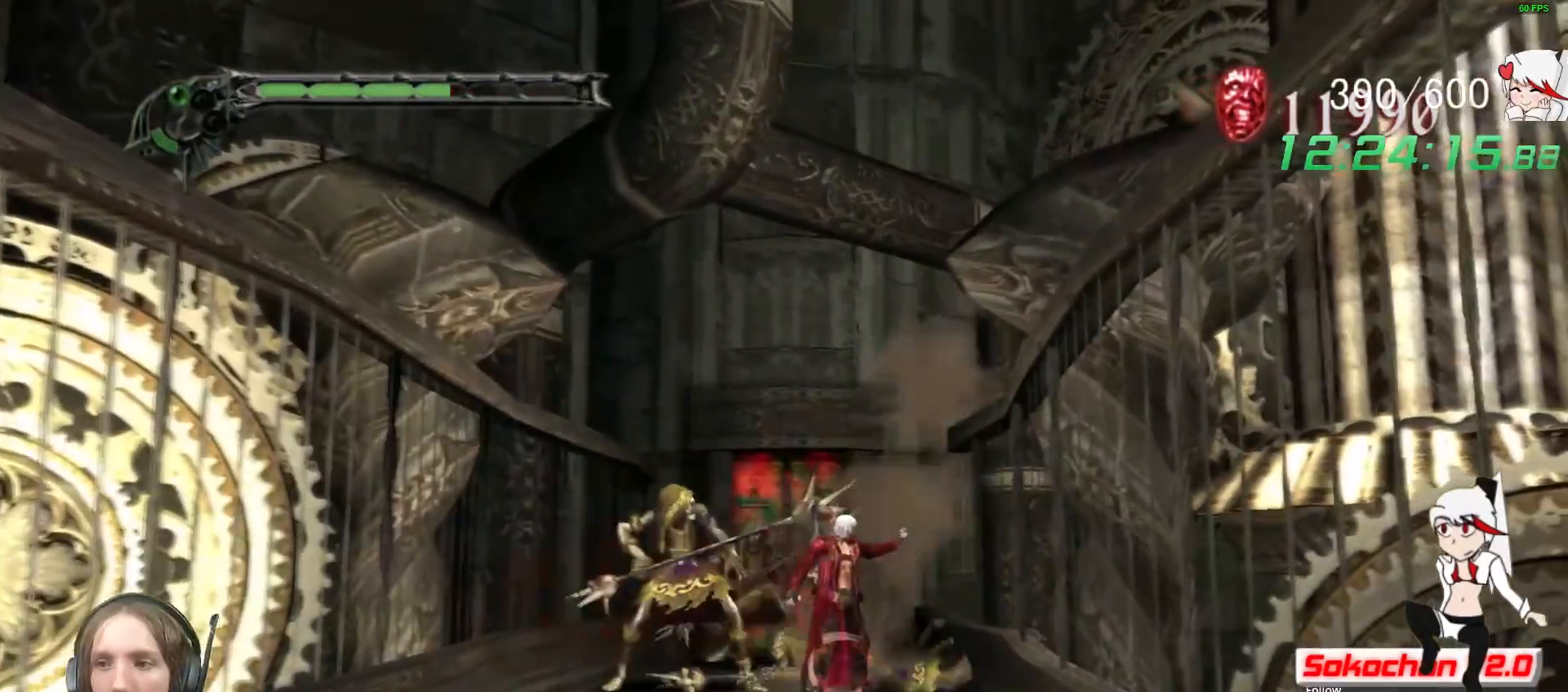
{"buttons": ["B", "R1"], "left_stick": "up-left", "right_stick": "center", "events": [[33, "B", "up"], [50, "X", "down"], [133, "B", "down"], [133, "X", "up"], [300, "B", "up"], [317, "X", "down"], [333, "L2", "down"], [400, "B", "down"], [400, "L2", "up"], [400, "X", "up"], [433, "left_stick", "up-left"]]}
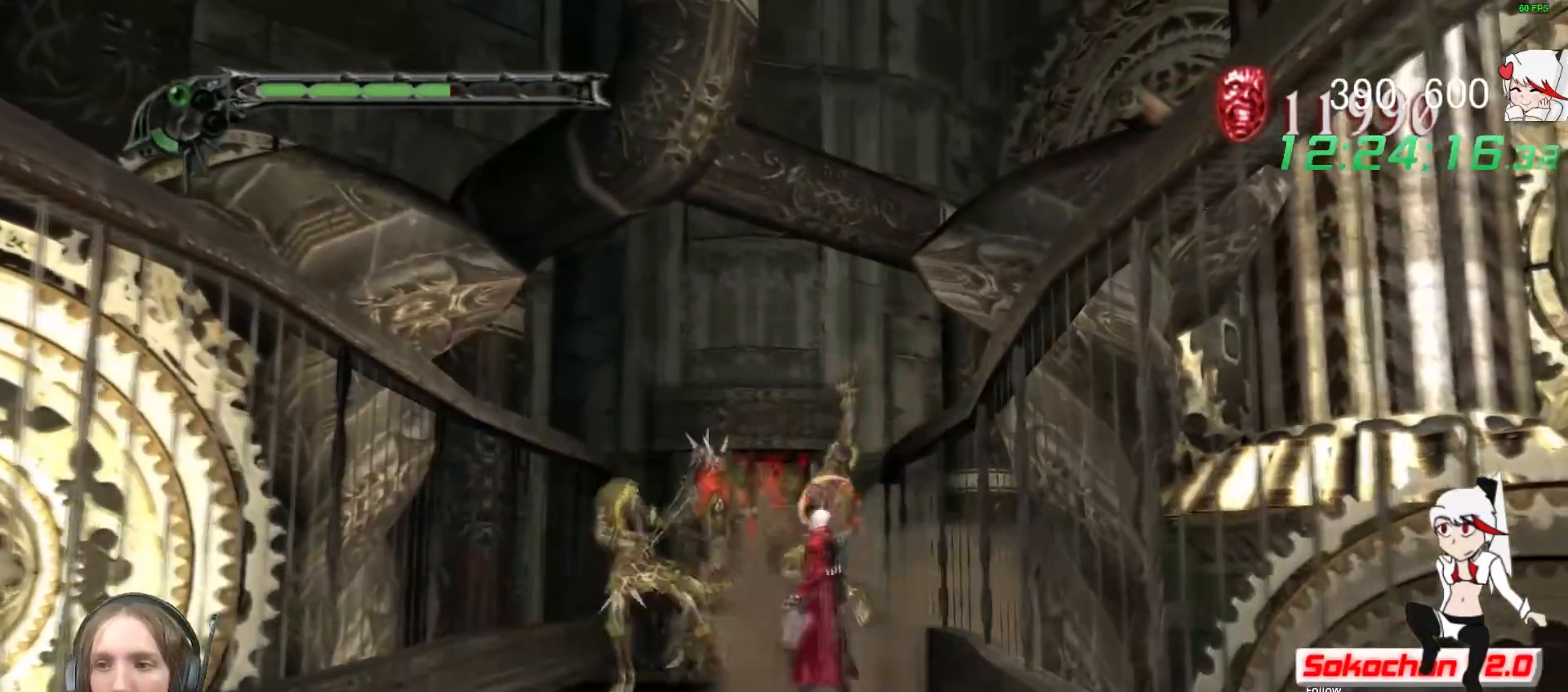
{"buttons": ["B", "R1"], "left_stick": "up", "right_stick": "center", "events": [[83, "B", "up"], [83, "X", "down"], [167, "B", "down"], [167, "X", "up"], [217, "L3", "down"], [367, "B", "up"], [383, "L3", "up"], [383, "X", "down"], [450, "B", "down"], [450, "X", "up"], [467, "left_stick", "up"]]}
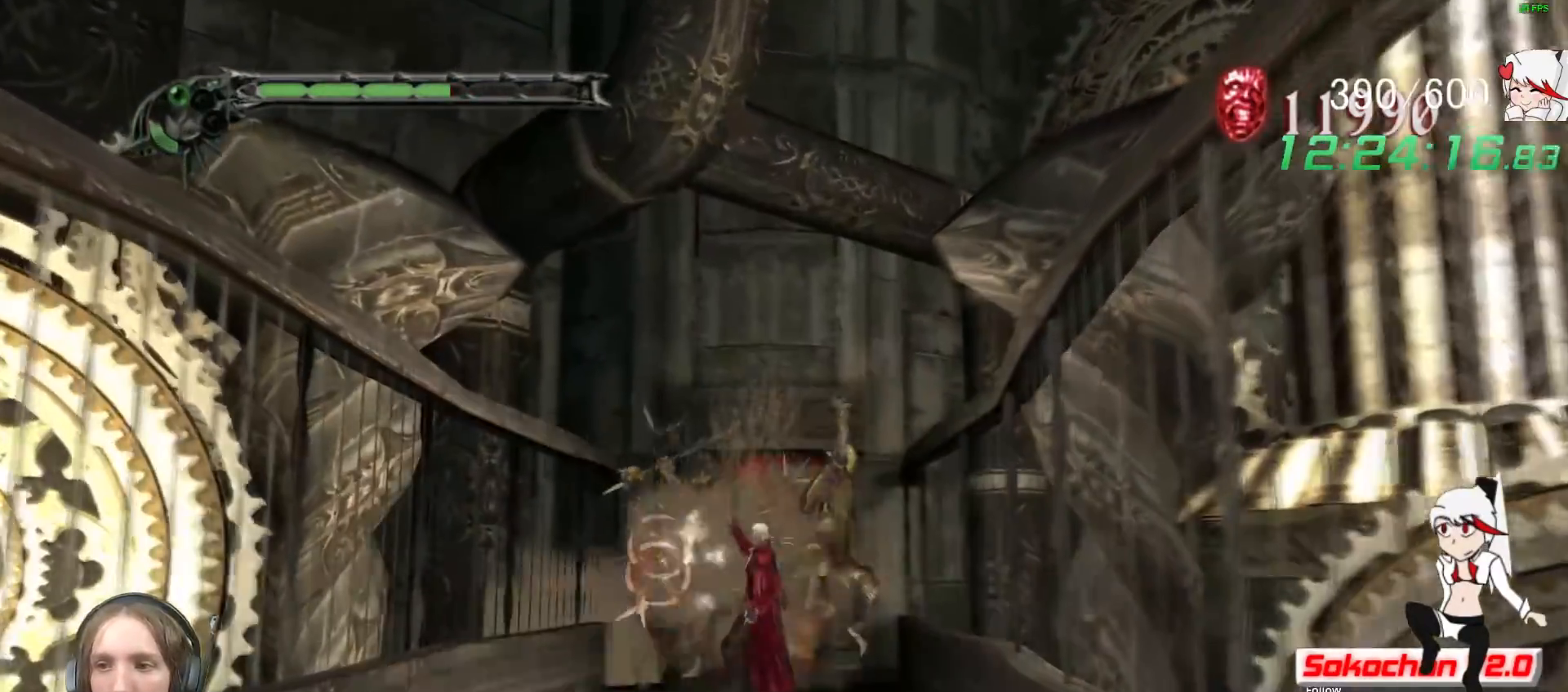
{"buttons": ["B", "R1"], "left_stick": "up", "right_stick": "center", "events": [[133, "B", "up"], [150, "X", "down"], [233, "B", "down"], [233, "X", "up"], [417, "B", "up"], [417, "X", "down"], [483, "X", "up"], [500, "B", "down"]]}
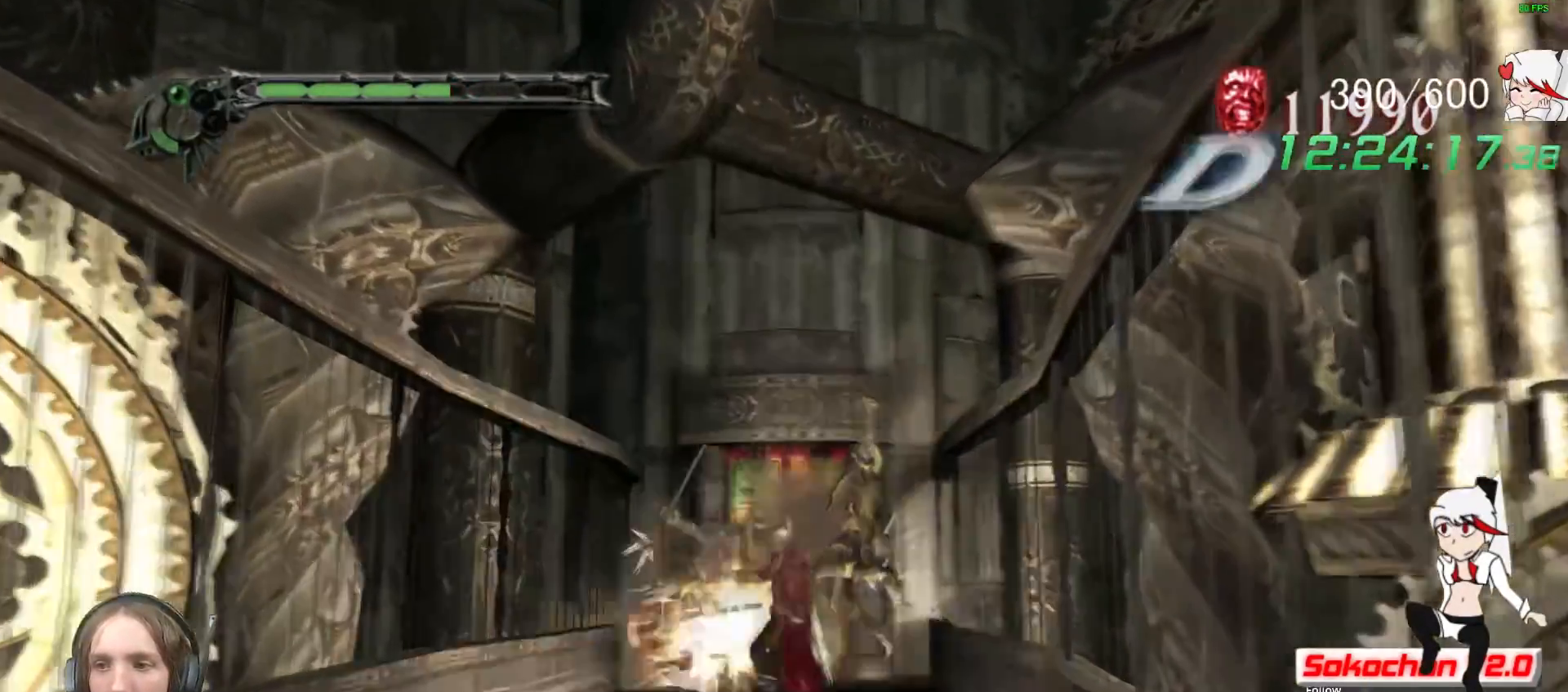
{"buttons": ["X", "R1"], "left_stick": "up", "right_stick": "center"}
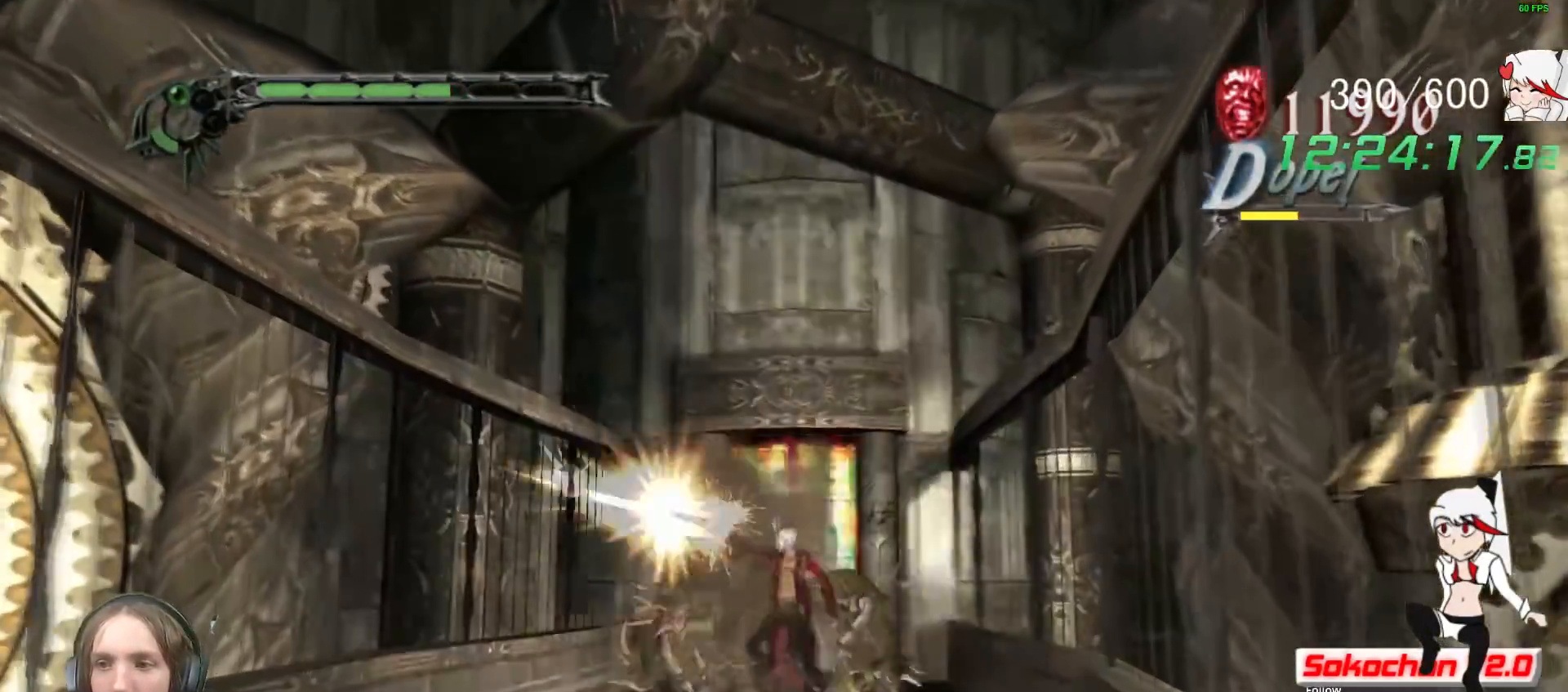
{"buttons": ["X", "R1"], "left_stick": "center", "right_stick": "center", "events": [[17, "B", "down"], [17, "X", "up"], [200, "B", "up"], [200, "X", "down"], [283, "B", "down"], [283, "X", "up"], [317, "left_stick", "center"], [467, "B", "up"], [483, "X", "down"]]}
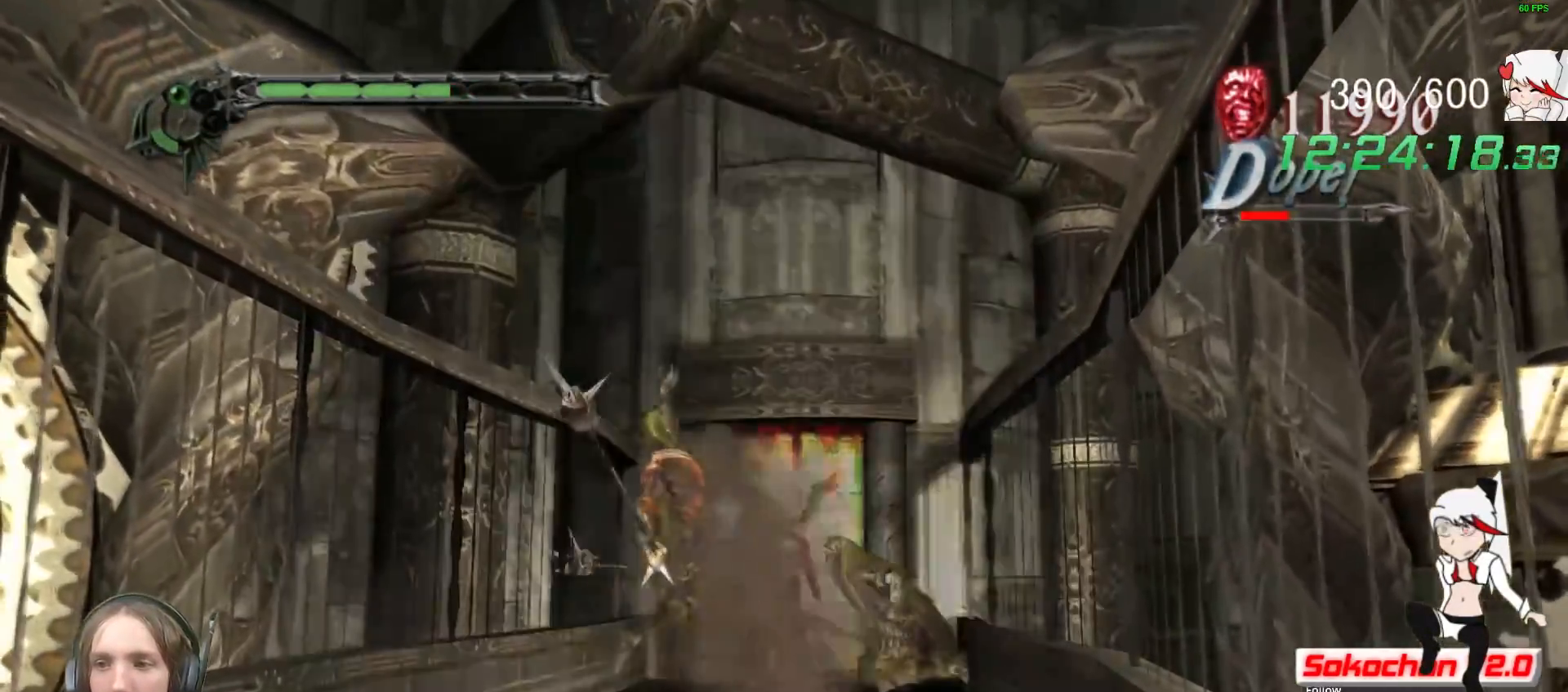
{"buttons": ["X", "R1"], "left_stick": "center", "right_stick": "center", "events": [[67, "B", "down"], [67, "X", "up"], [250, "B", "up"], [250, "X", "down"], [317, "B", "down"], [317, "X", "up"], [500, "B", "up"], [500, "X", "down"]]}
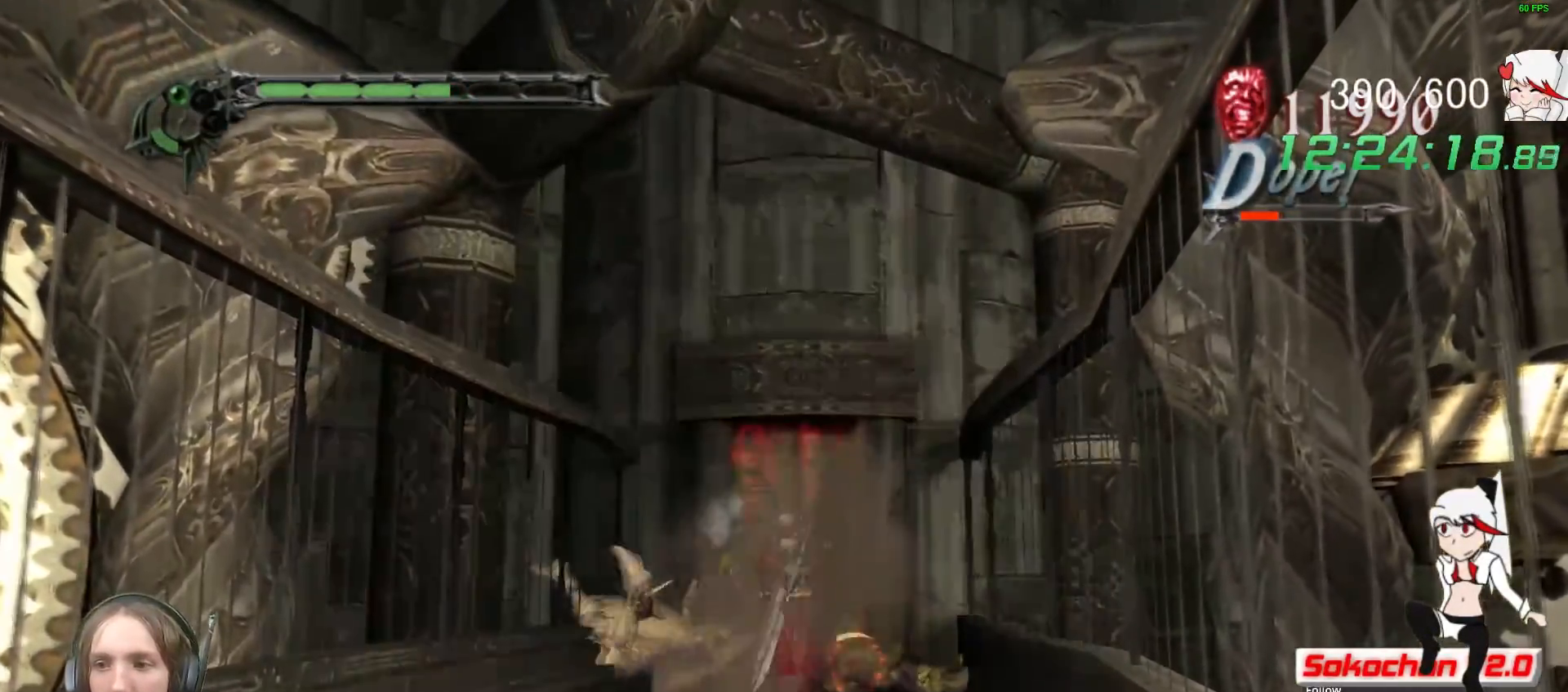
{"buttons": ["B", "R1"], "left_stick": "center", "right_stick": "center", "events": [[100, "B", "down"], [100, "X", "up"], [267, "B", "up"], [283, "X", "down"], [350, "X", "up"], [367, "B", "down"]]}
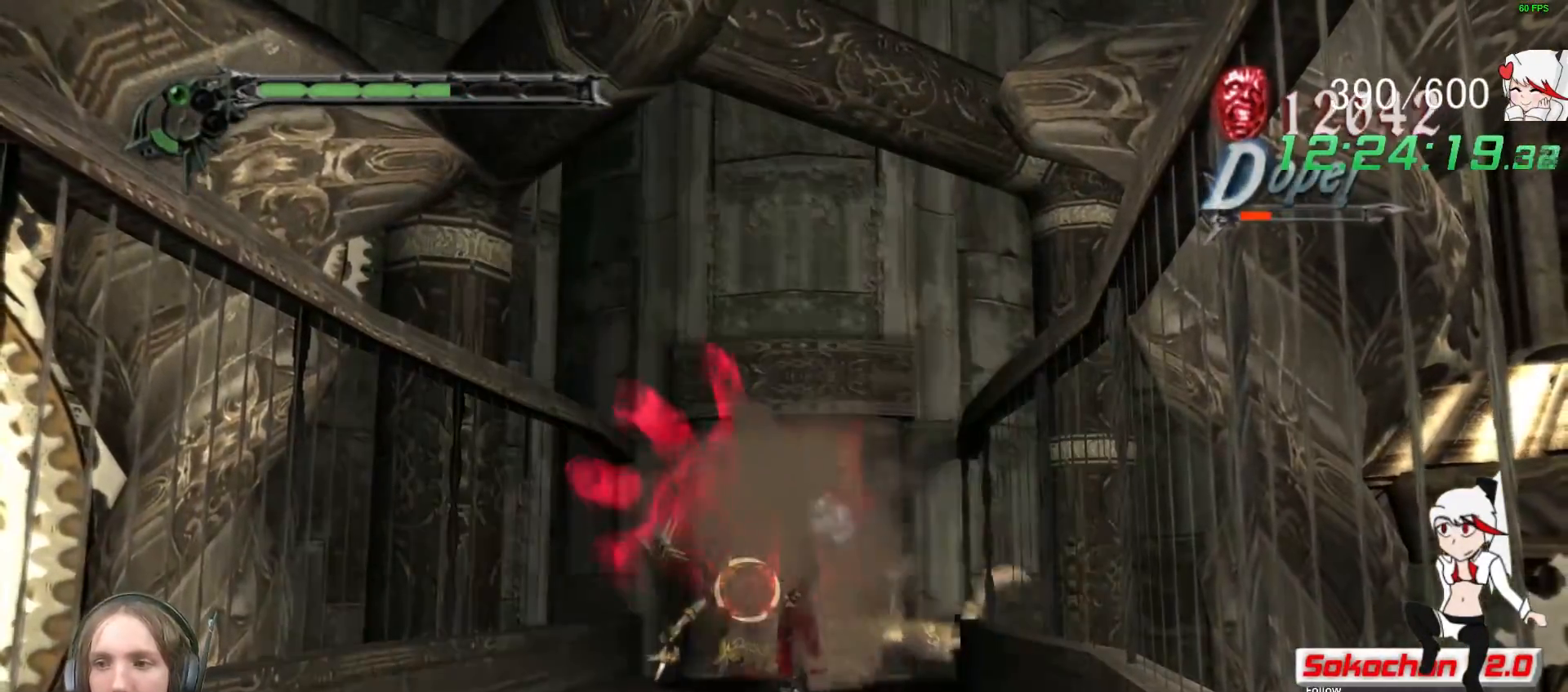
{"buttons": ["R1"], "left_stick": "center", "right_stick": "center", "events": [[17, "B", "up"], [33, "X", "down"], [100, "X", "up"], [117, "B", "down"], [167, "B", "up"], [233, "B", "down"], [433, "B", "up"]]}
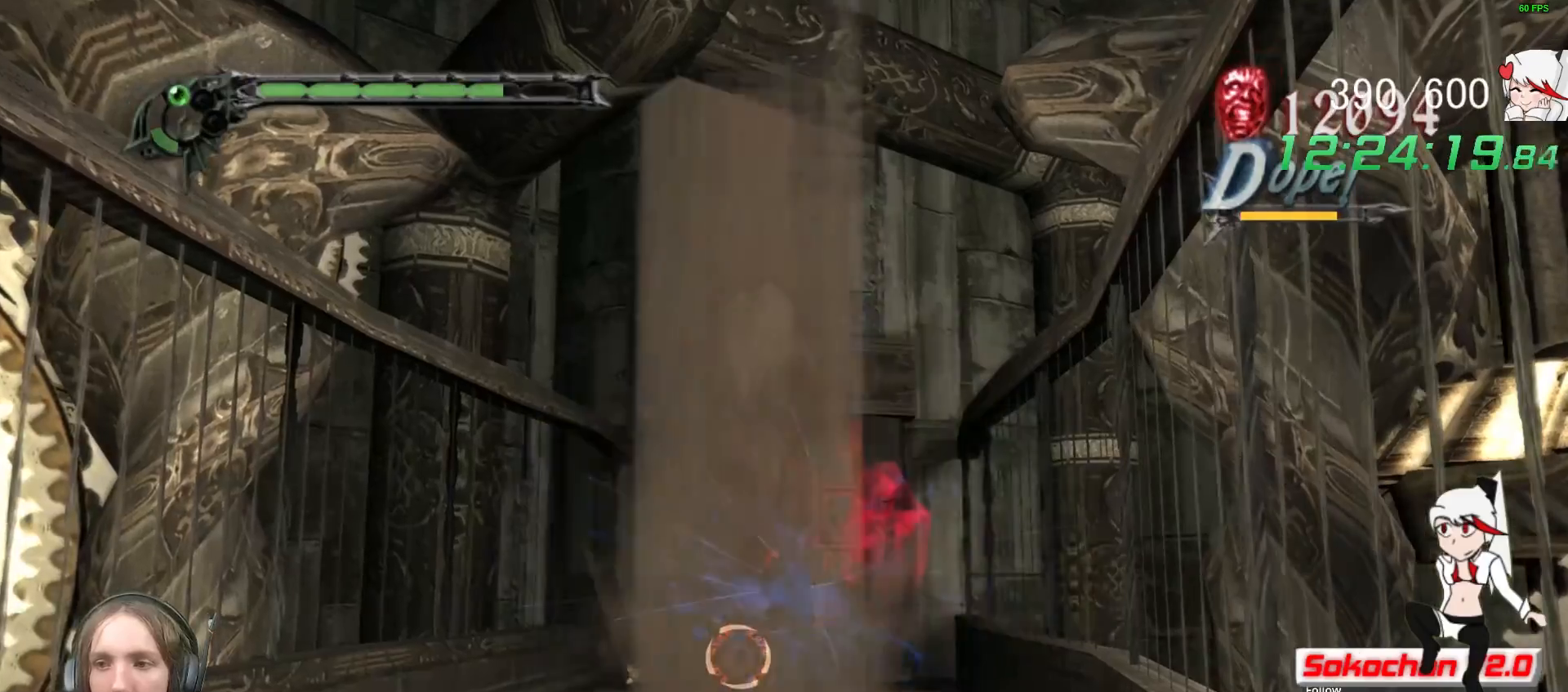
{"buttons": ["B", "R1"], "left_stick": "center", "right_stick": "center", "events": [[117, "X", "down"], [183, "B", "down"], [200, "X", "up"], [383, "B", "up"], [400, "X", "down"], [483, "B", "down"], [500, "X", "up"]]}
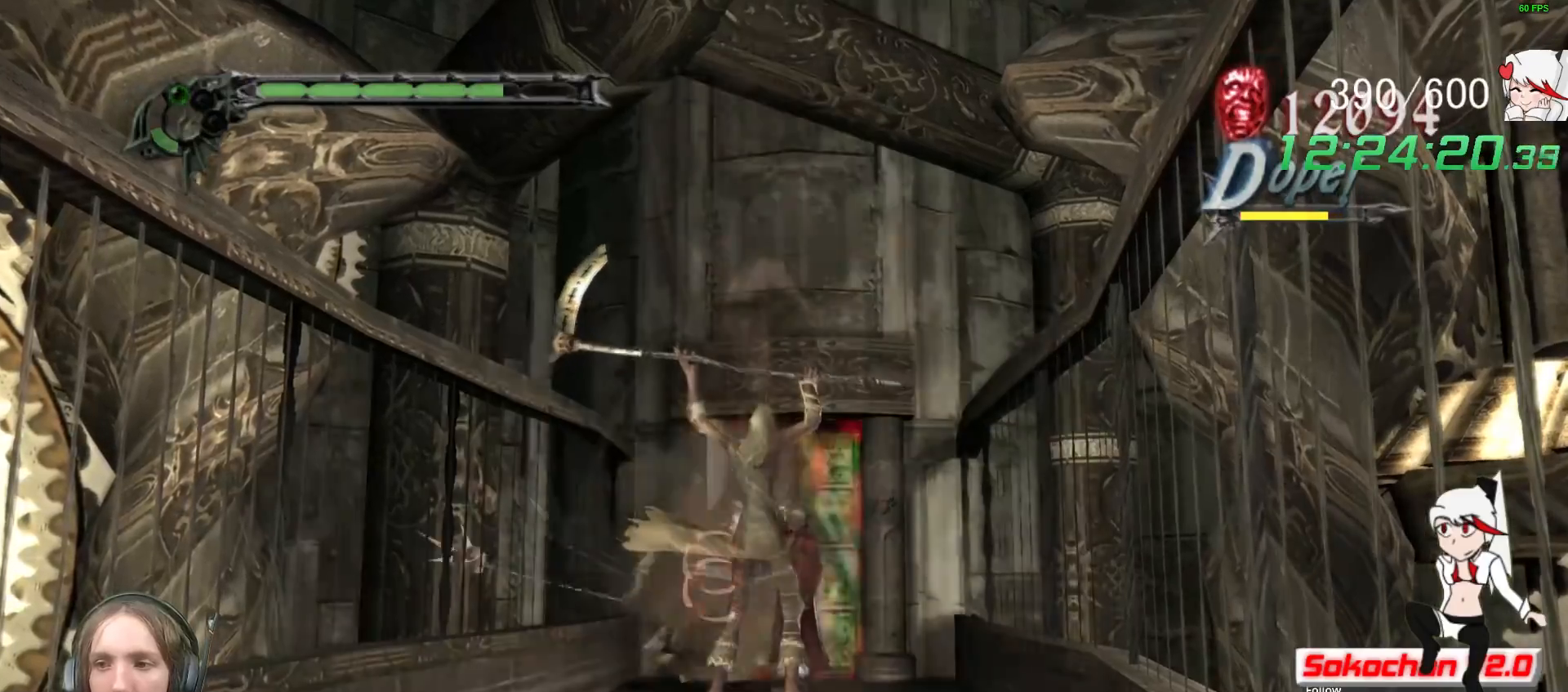
{"buttons": ["B", "R1"], "left_stick": "center", "right_stick": "center", "events": [[150, "B", "up"], [150, "X", "down"], [233, "X", "up"], [250, "B", "down"], [417, "B", "up"], [417, "X", "down"], [483, "B", "down"], [483, "X", "up"]]}
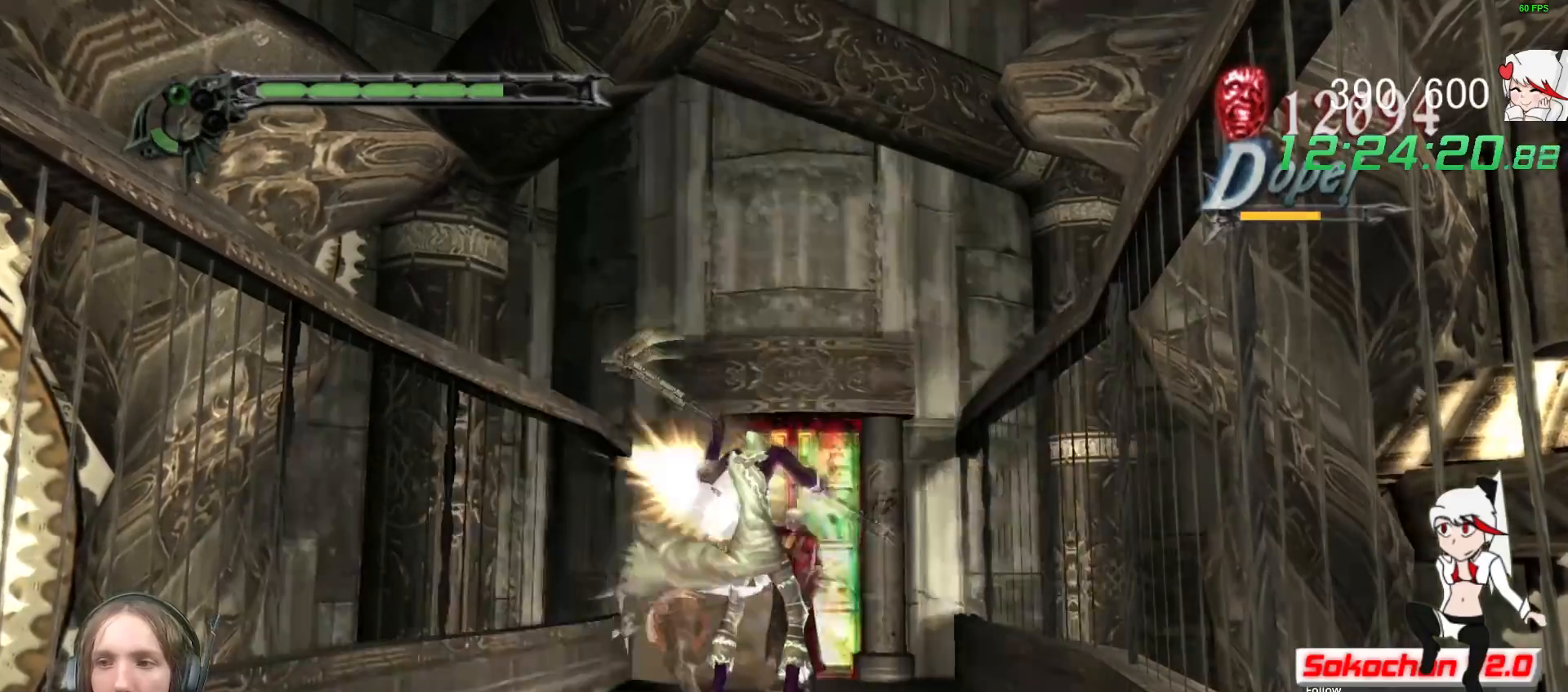
{"buttons": ["R1"], "left_stick": "center", "right_stick": "center", "events": [[150, "B", "up"], [150, "X", "down"], [250, "B", "down"], [250, "X", "up"], [417, "B", "up"], [417, "X", "down"], [500, "X", "up"]]}
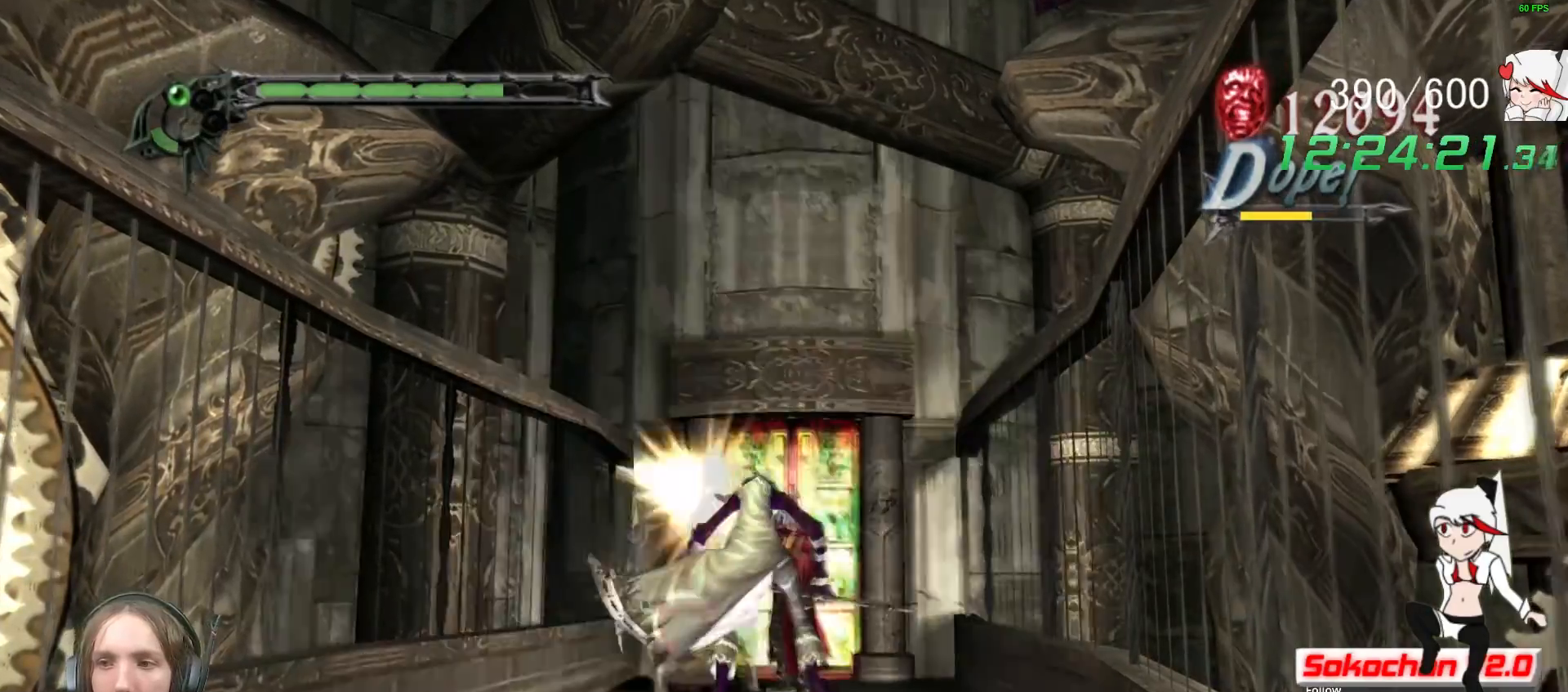
{"buttons": ["X", "R1"], "left_stick": "center", "right_stick": "center", "events": [[17, "B", "down"], [183, "B", "up"], [200, "X", "down"], [267, "X", "up"], [283, "B", "down"], [450, "B", "up"], [450, "X", "down"]]}
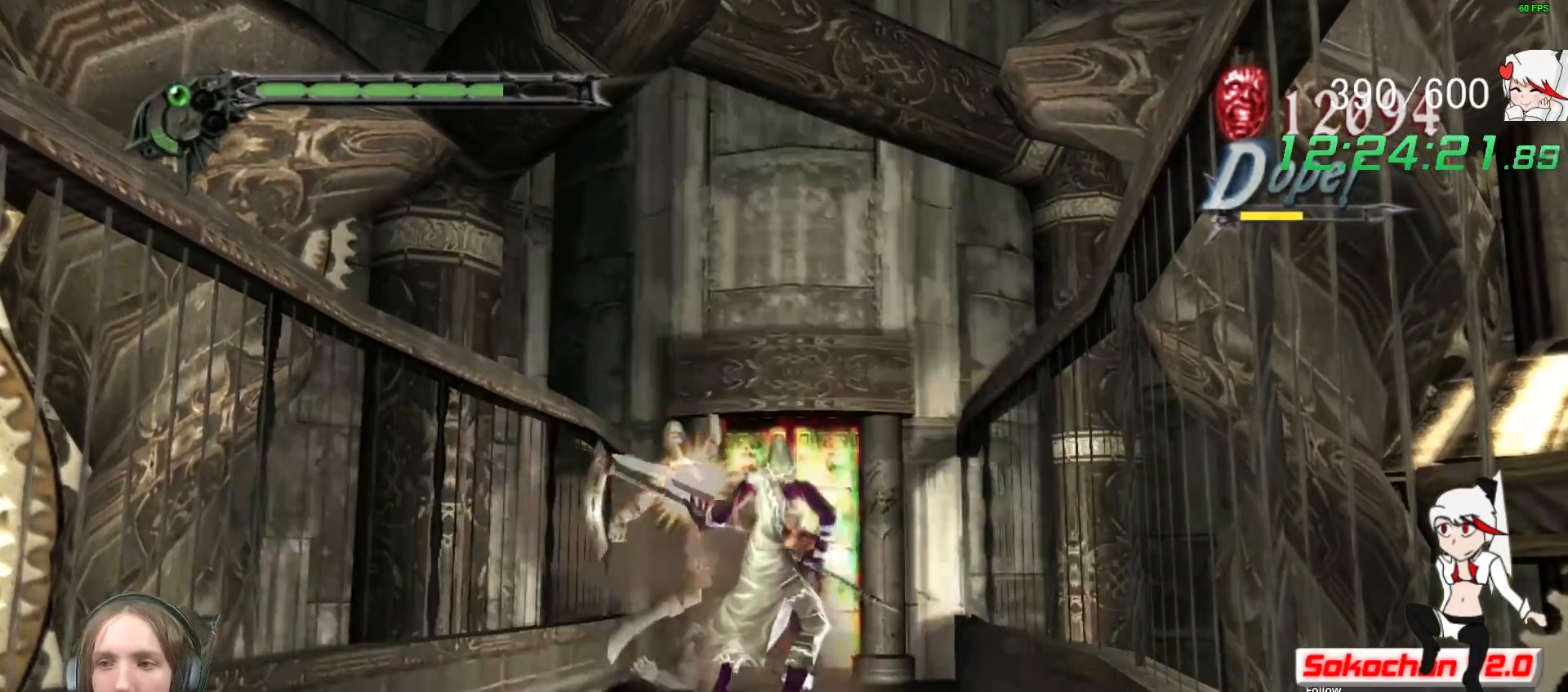
{"buttons": ["R1"], "left_stick": "down", "right_stick": "center", "events": [[33, "B", "down"], [33, "X", "up"], [217, "B", "up"], [217, "X", "down"], [283, "X", "up"], [300, "B", "down"], [467, "B", "up"], [500, "left_stick", "down"]]}
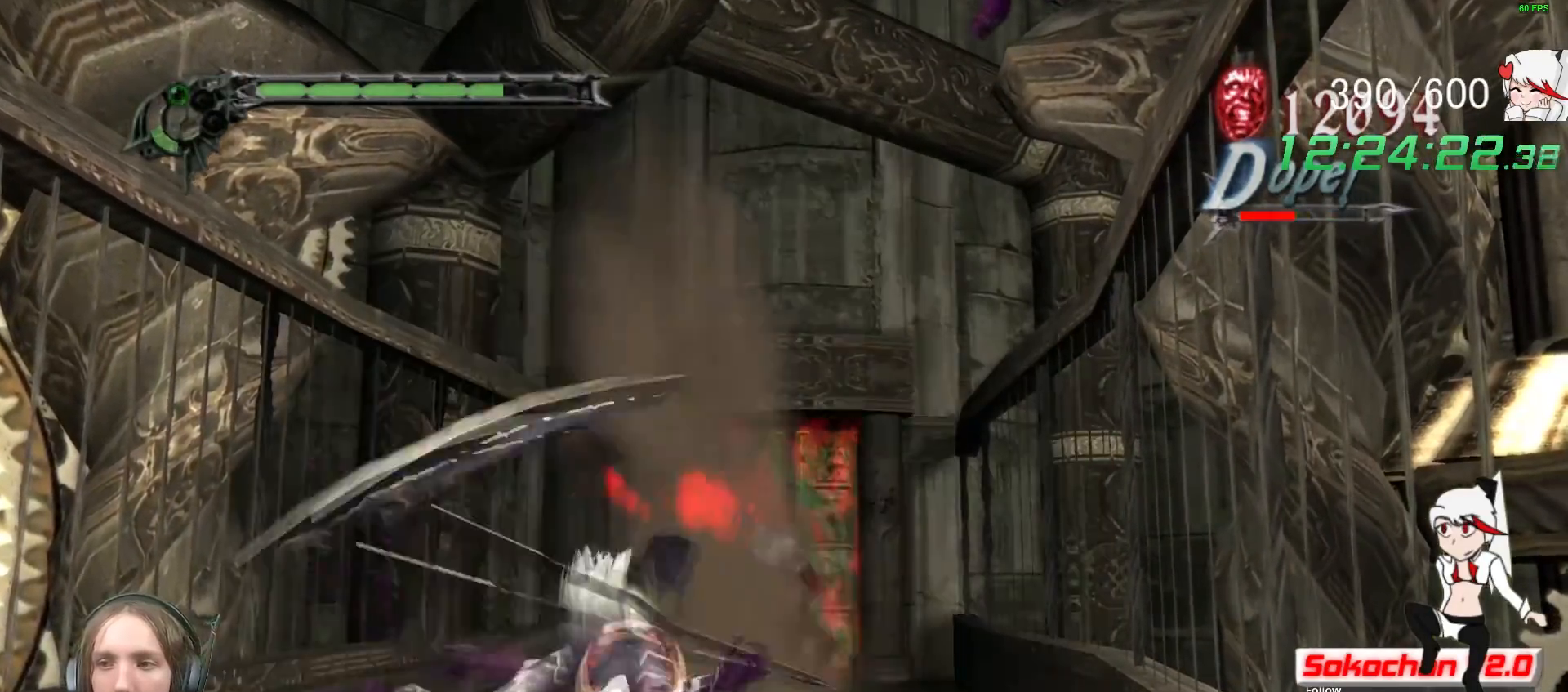
{"buttons": [], "left_stick": "down", "right_stick": "center"}
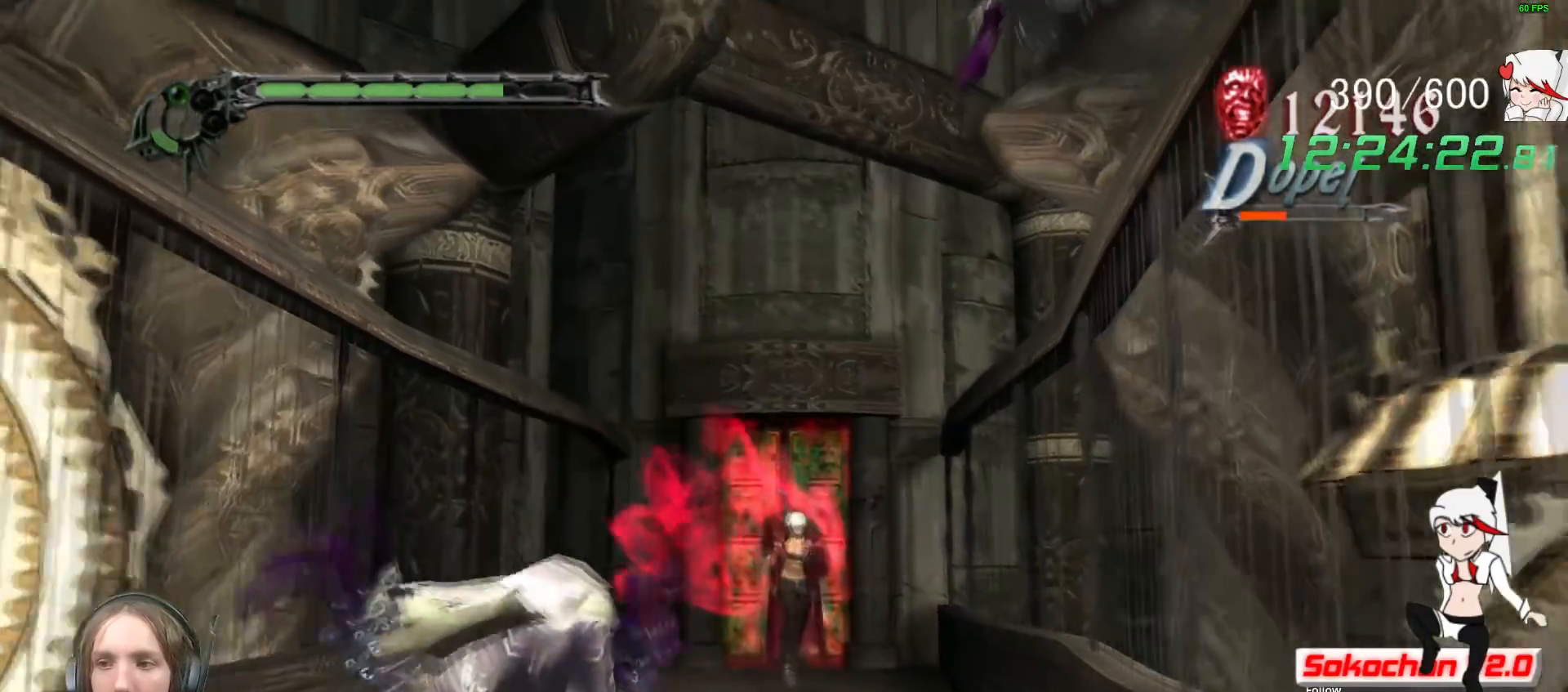
{"buttons": [], "left_stick": "down", "right_stick": "center", "events": [[167, "L3", "down"], [233, "L3", "up"], [283, "X", "down"], [317, "L3", "down"], [367, "L3", "up"], [417, "X", "up"]]}
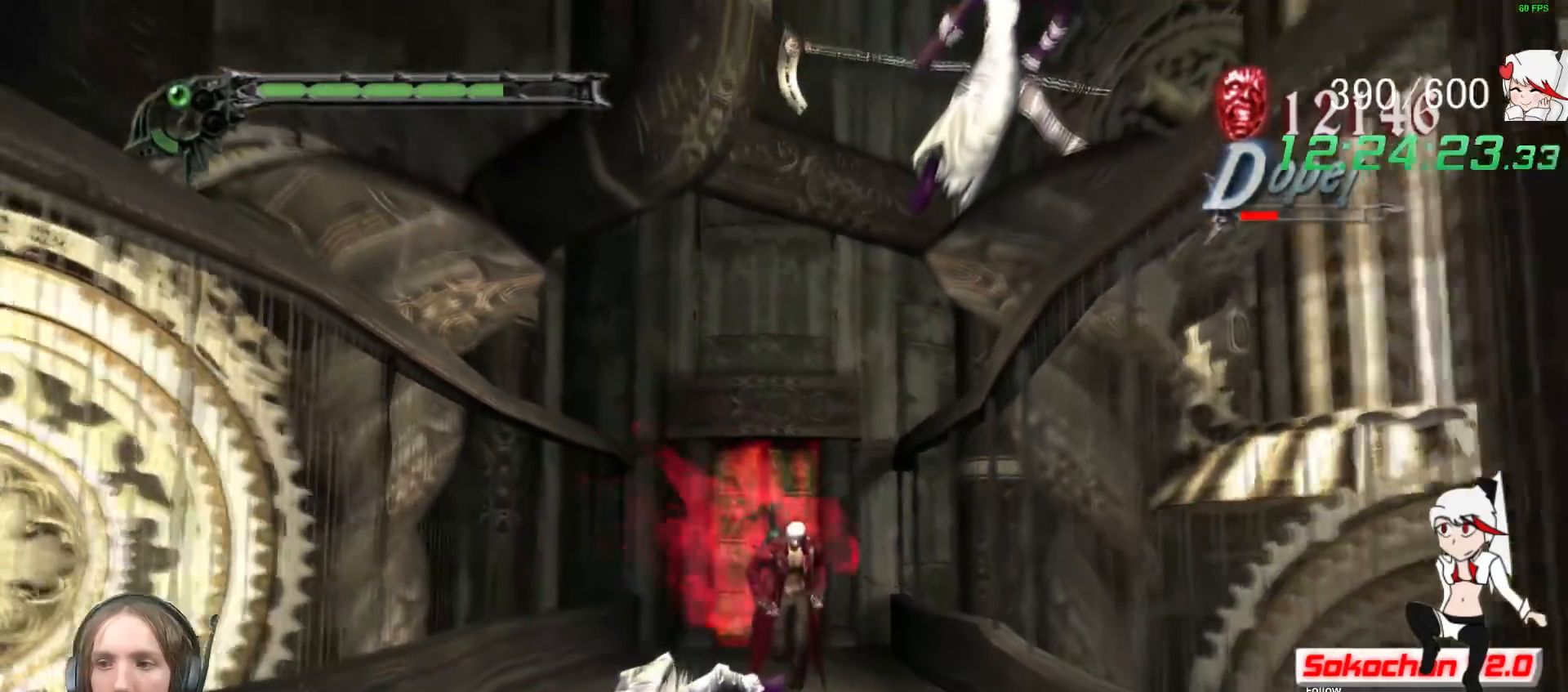
{"buttons": ["R1"], "left_stick": "up-left", "right_stick": "center", "events": [[67, "X", "down"], [117, "X", "up"], [333, "left_stick", "down-left"], [467, "R1", "down"], [500, "left_stick", "up-left"]]}
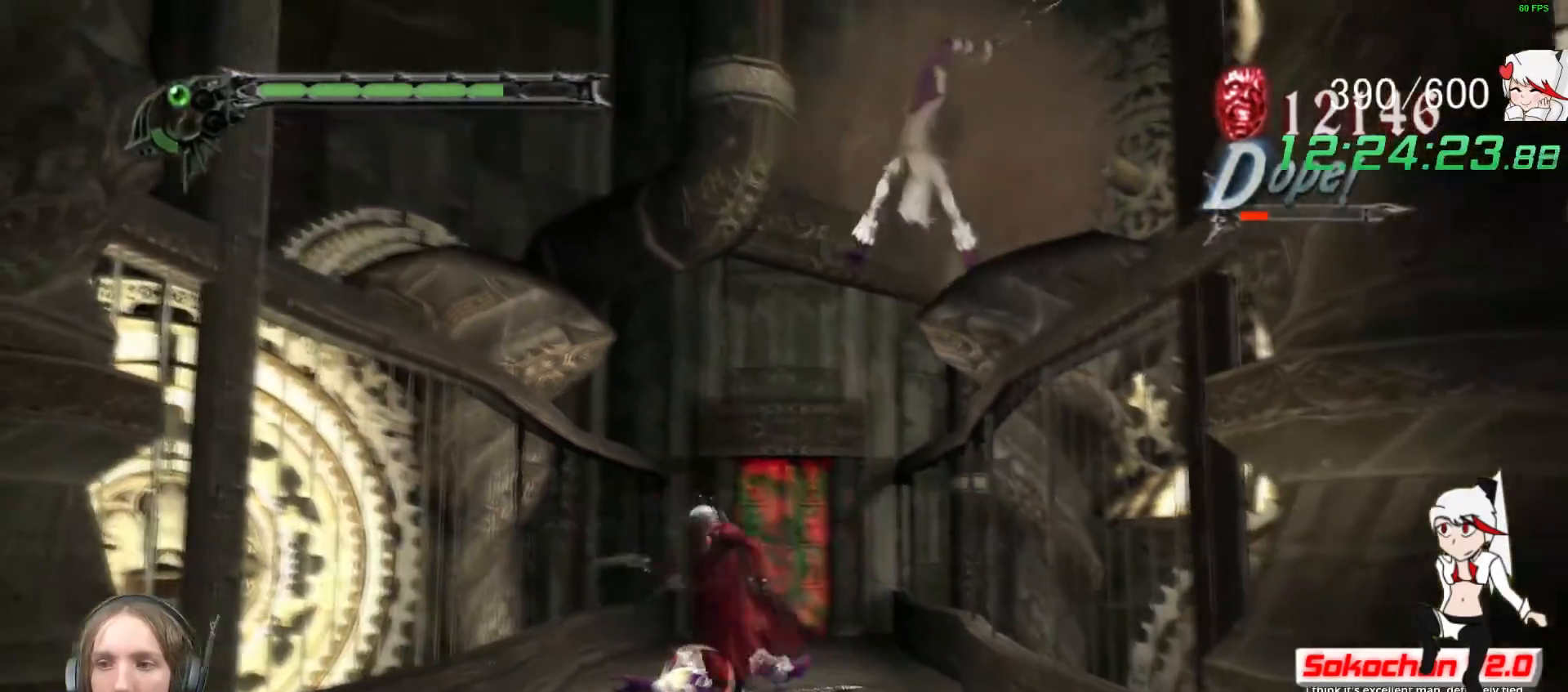
{"buttons": [], "left_stick": "down-right", "right_stick": "center", "events": [[33, "X", "down"], [117, "X", "up"], [150, "R1", "up"], [167, "left_stick", "up"], [233, "B", "down"], [333, "left_stick", "center"], [367, "B", "up"], [467, "left_stick", "down-right"]]}
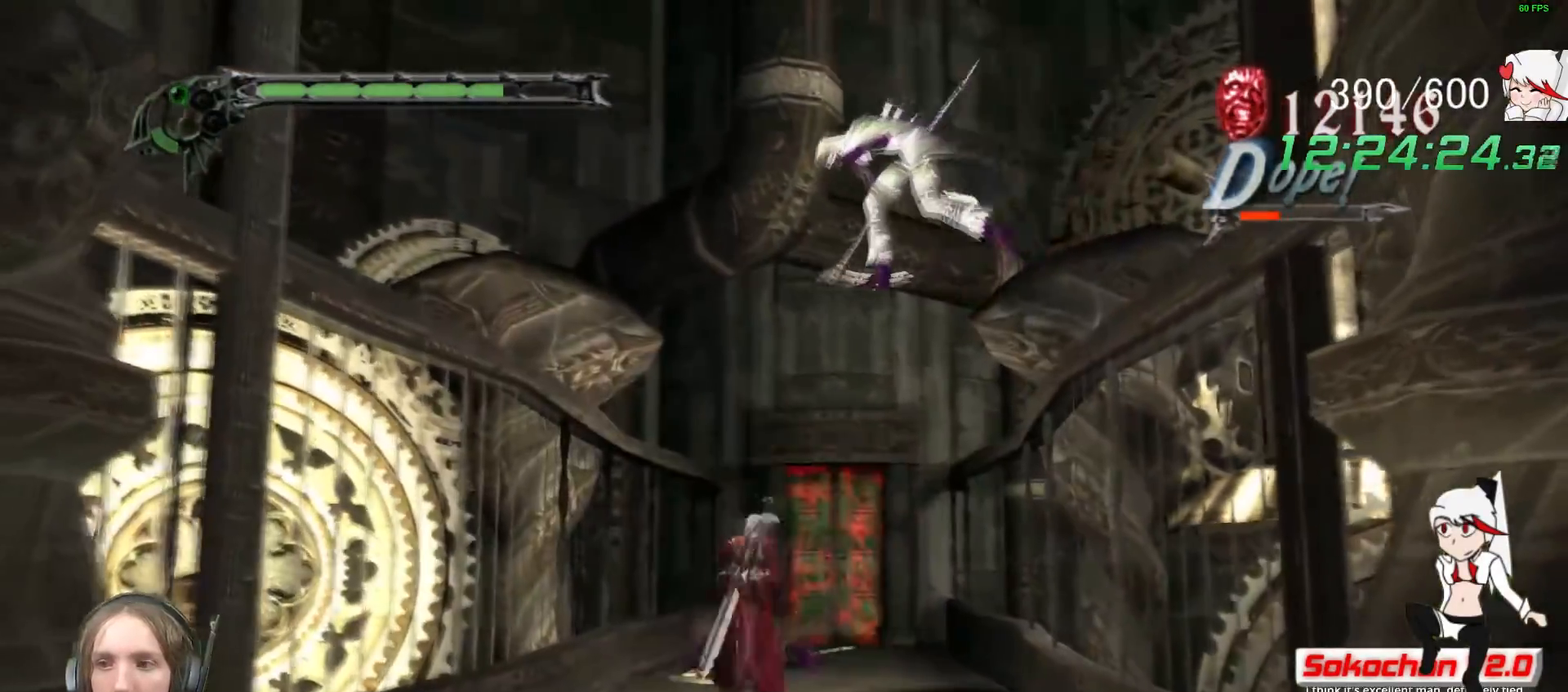
{"buttons": ["R1"], "left_stick": "up", "right_stick": "center", "events": [[400, "R1", "down"], [500, "left_stick", "up"]]}
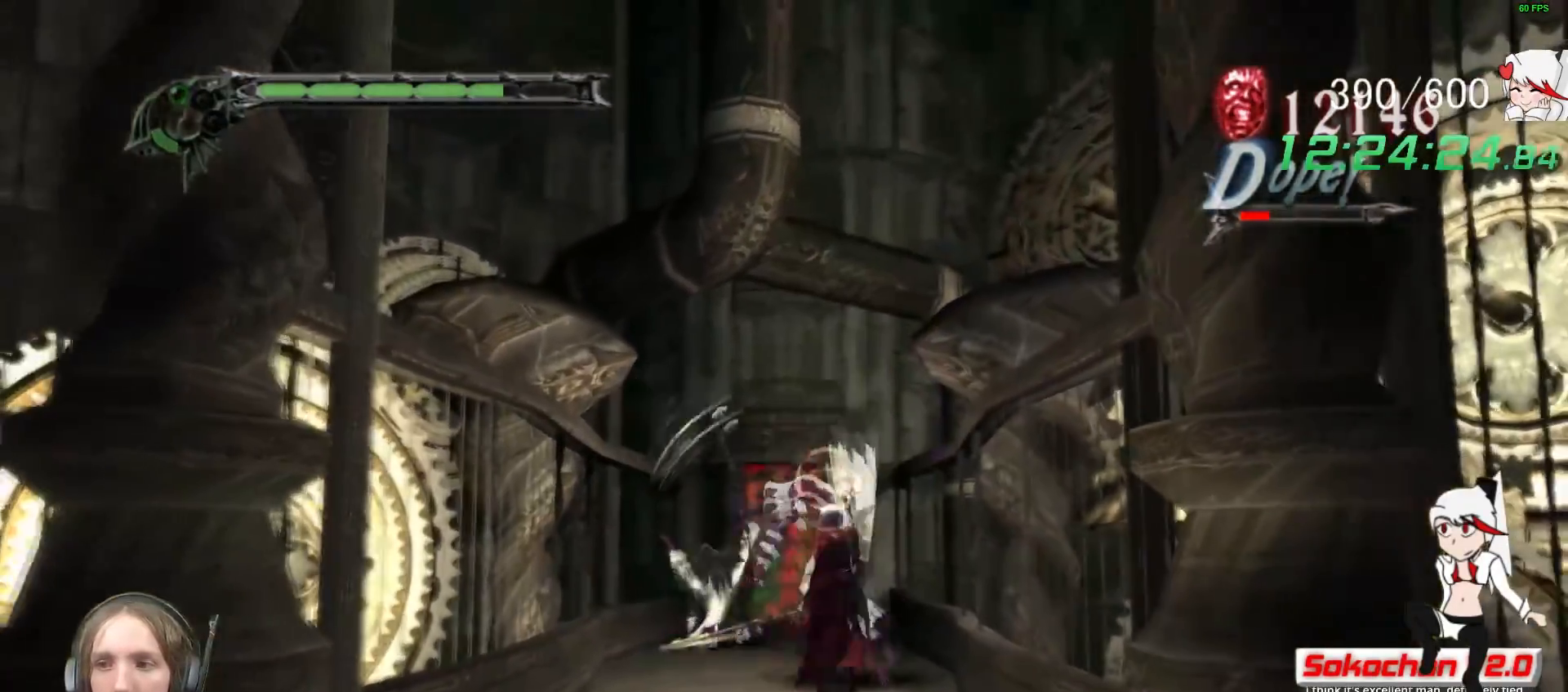
{"buttons": ["Y", "R1"], "left_stick": "up", "right_stick": "center", "events": [[67, "X", "down"], [167, "X", "up"], [250, "Y", "down"], [350, "Y", "up"], [383, "Y", "down"]]}
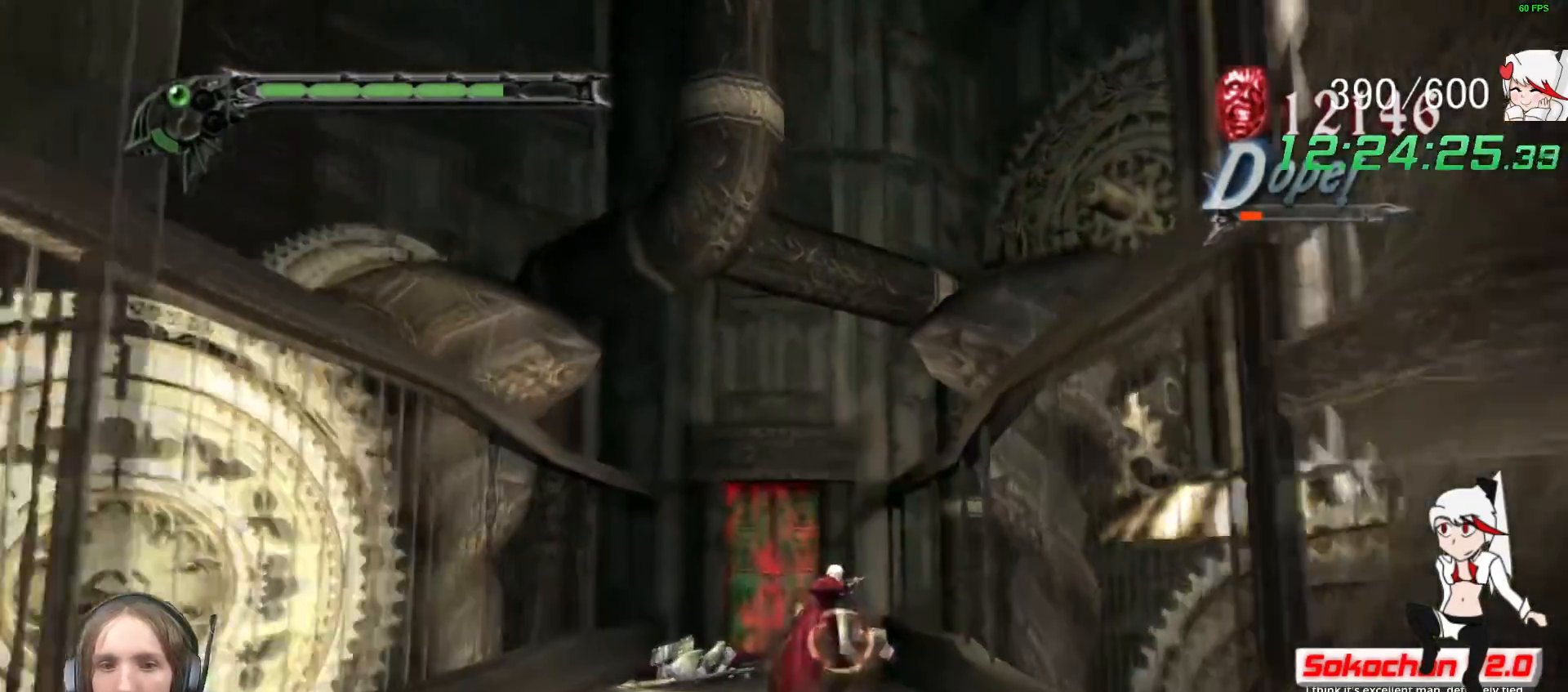
{"buttons": [], "left_stick": "left", "right_stick": "center", "events": [[183, "R1", "up"], [233, "Y", "up"], [417, "left_stick", "left"]]}
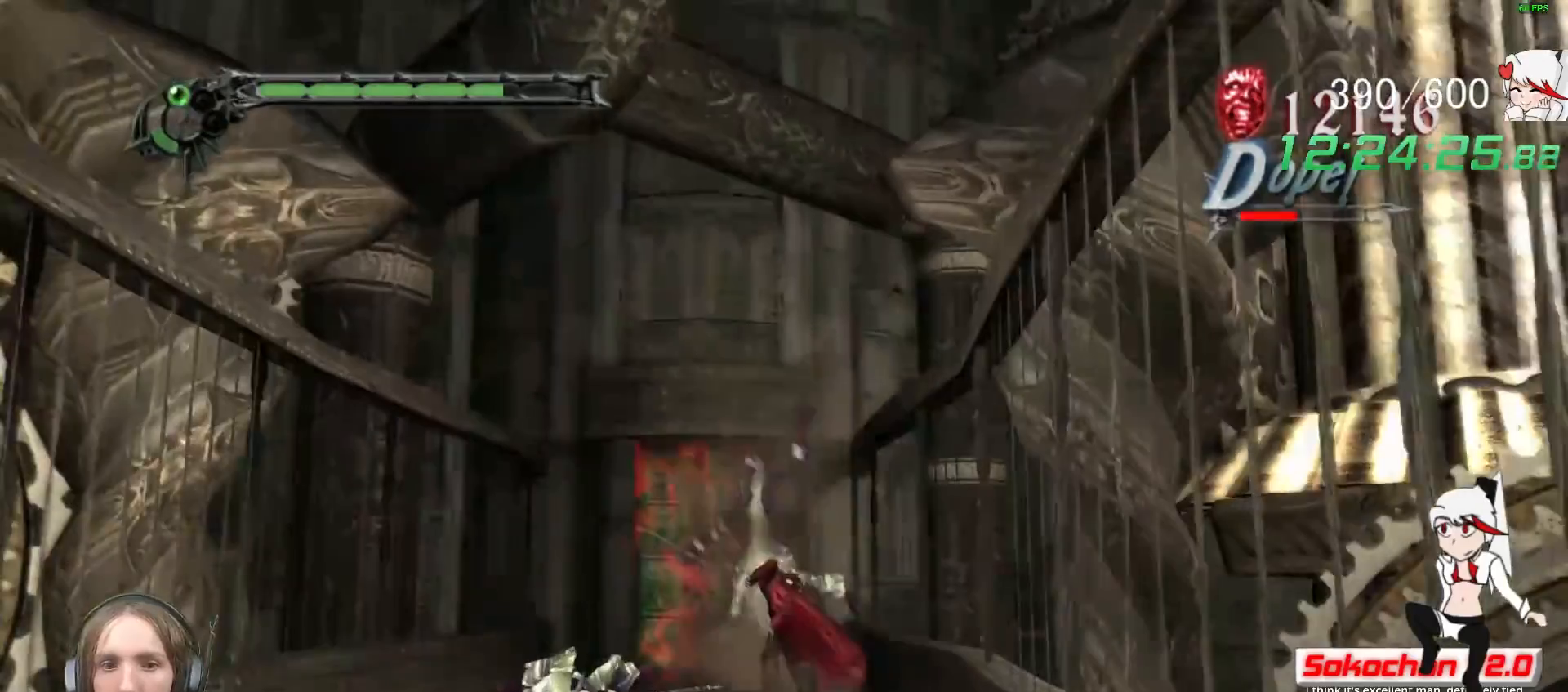
{"buttons": [], "left_stick": "left", "right_stick": "center"}